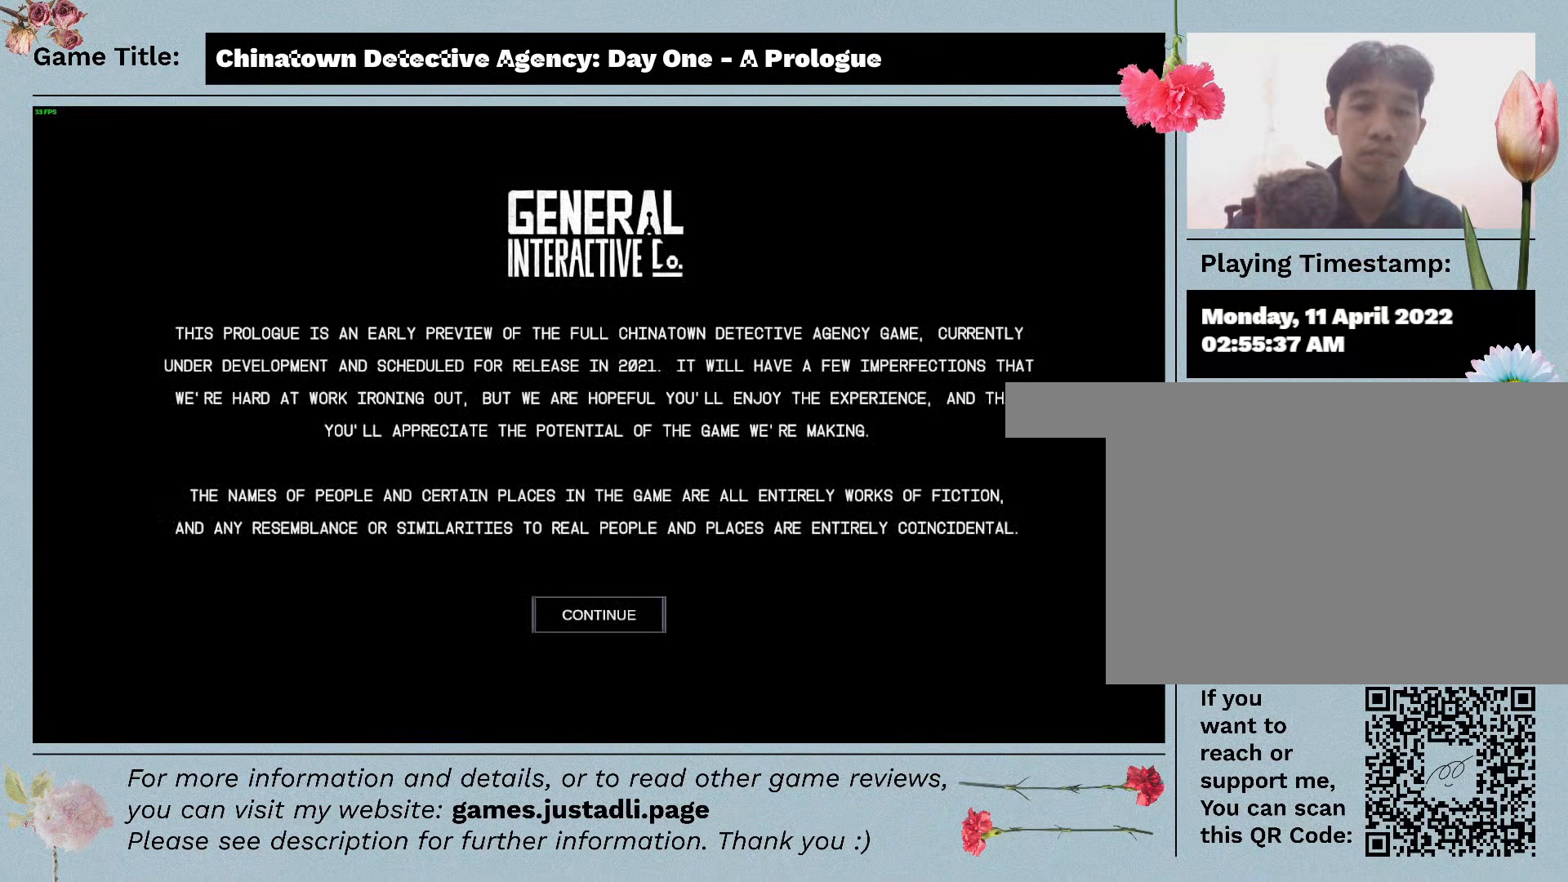
Gameplay with keyboard and mouse; each line is a JSON object with the keys and mouse buttons held at the frame after it. "events" lists presses ("down") and releases ("up") of "1", "2", "3", "4", "a", "alt", "c", "caps_lock", "ctrl", "d", "down", "e", "escape", "f", "f1", "f2", "f3", "f4", "left", "q", "r", "right", "s", "shift", "space", "tab", "tilde", "up", "v", "w", "x", "z", "mouse_left", "mouse_wheel" and "mouse_right" between this image and that frame as [ms after this image, input, new state], when the widget could be followed in between. "mouse_left", "mouse_wheel", "mouse_right" = the "left", "wheel", "right" buttons of the "mouse" list. No other keys are recorded. "wheel" means that the mouse wheel is clicked or scrolled. Mouse movement is not recorded.
{"keys": [], "mouse": ["left"], "events": [[200, "mouse_left", "down"]]}
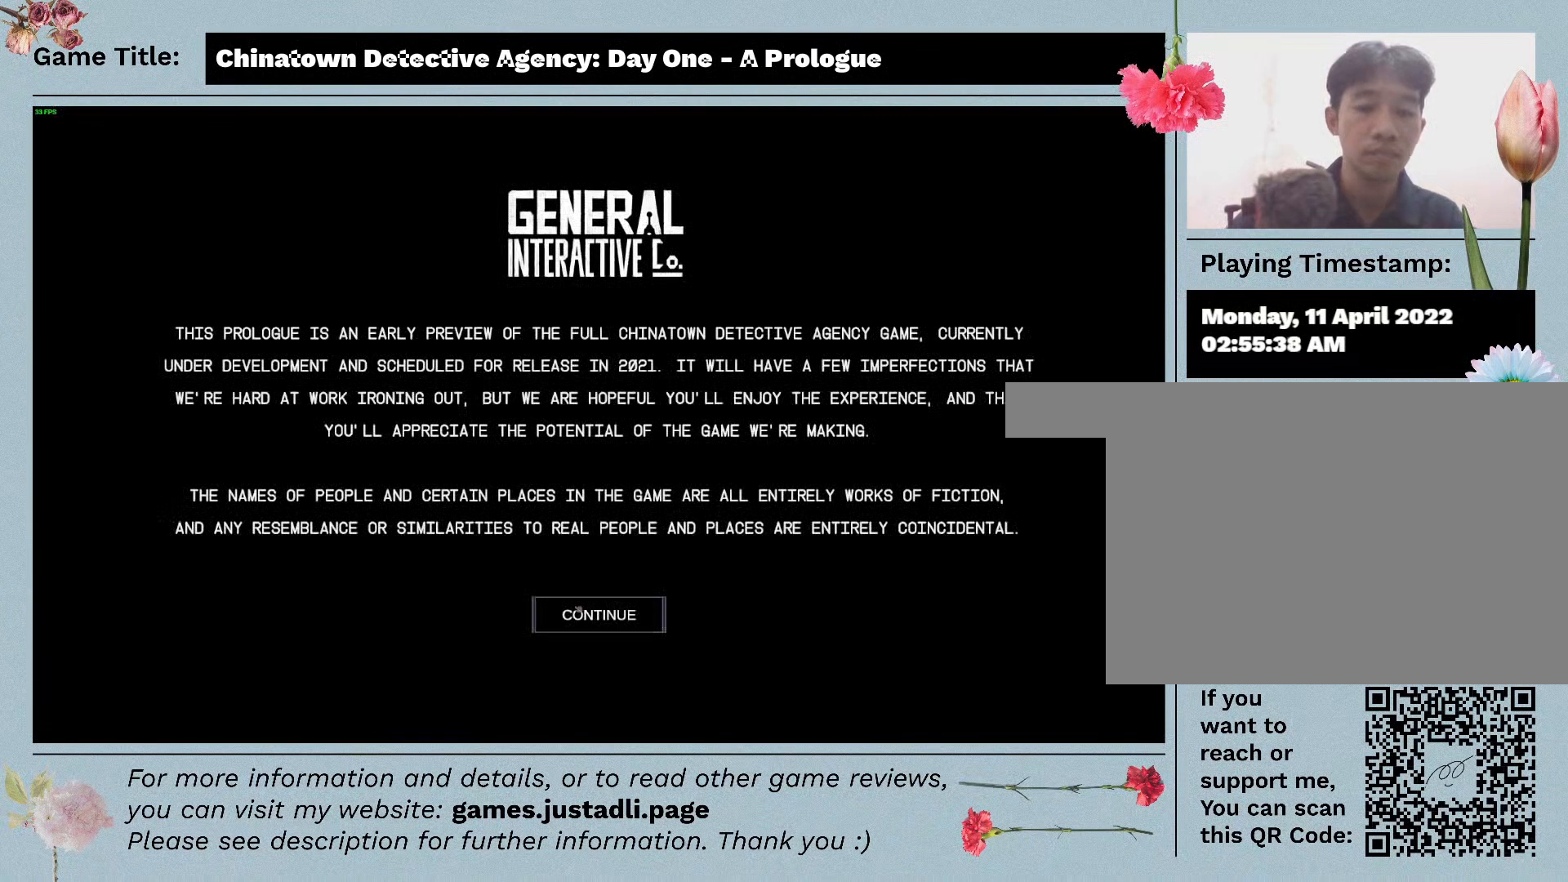
{"keys": [], "mouse": [], "events": [[150, "mouse_left", "up"]]}
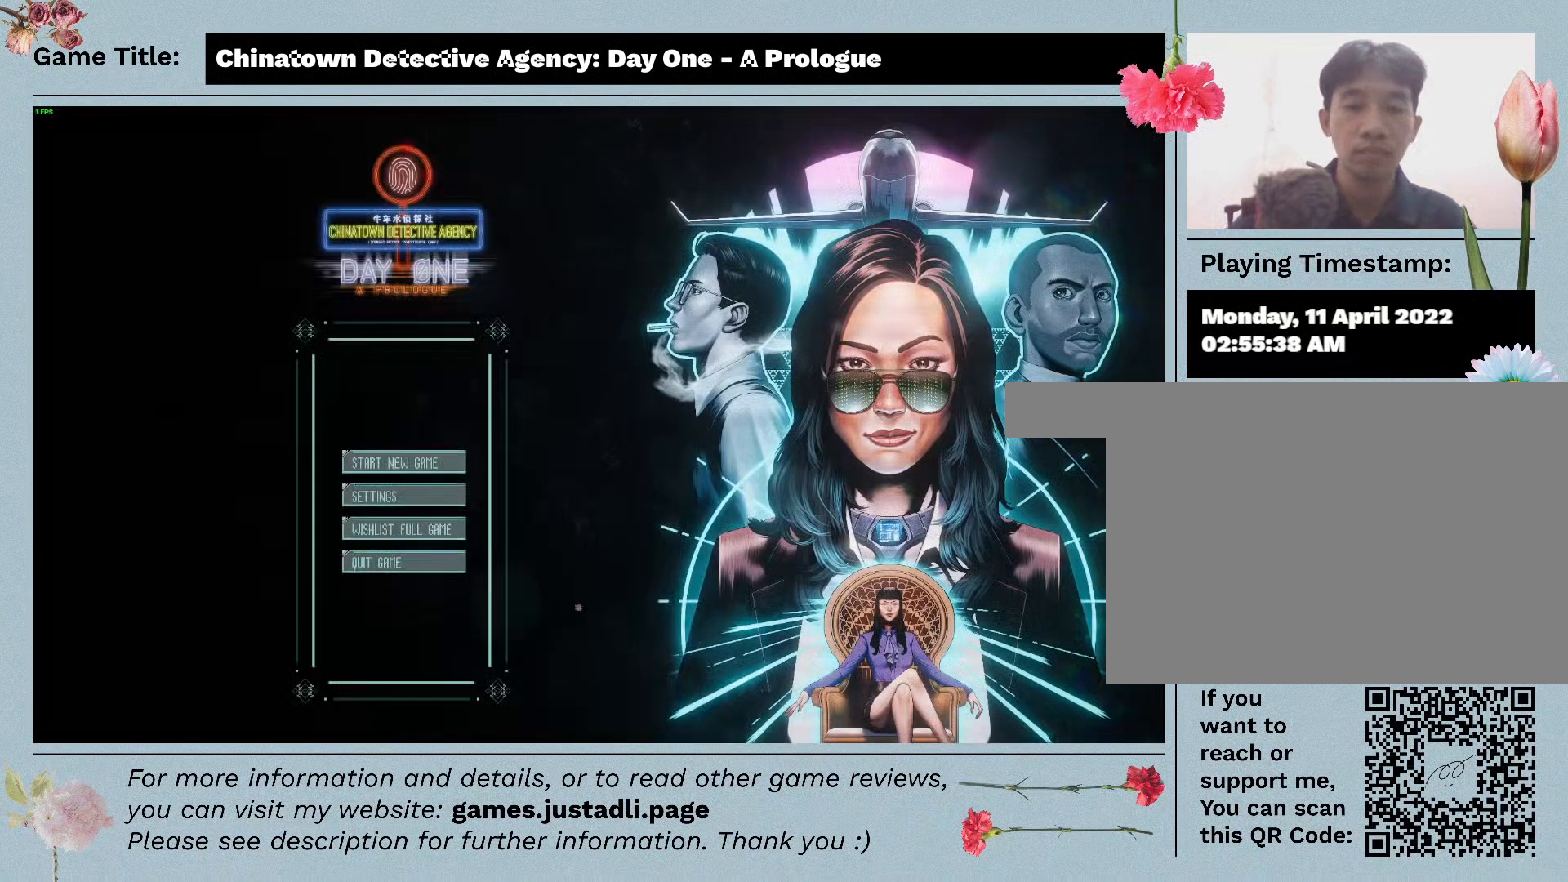
{"keys": [], "mouse": [], "events": []}
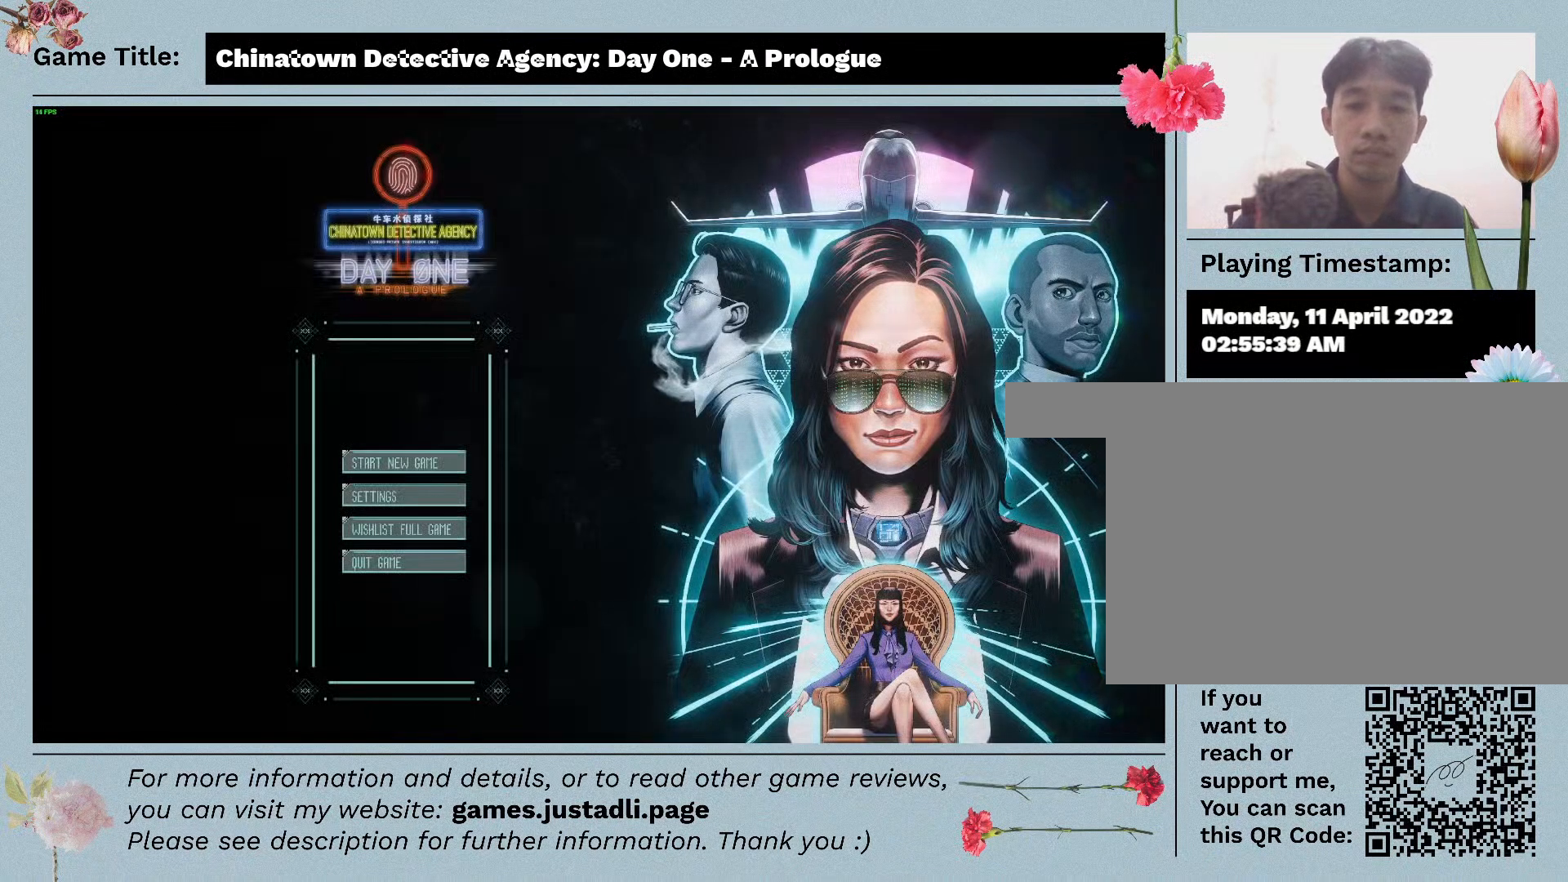
{"keys": [], "mouse": [], "events": []}
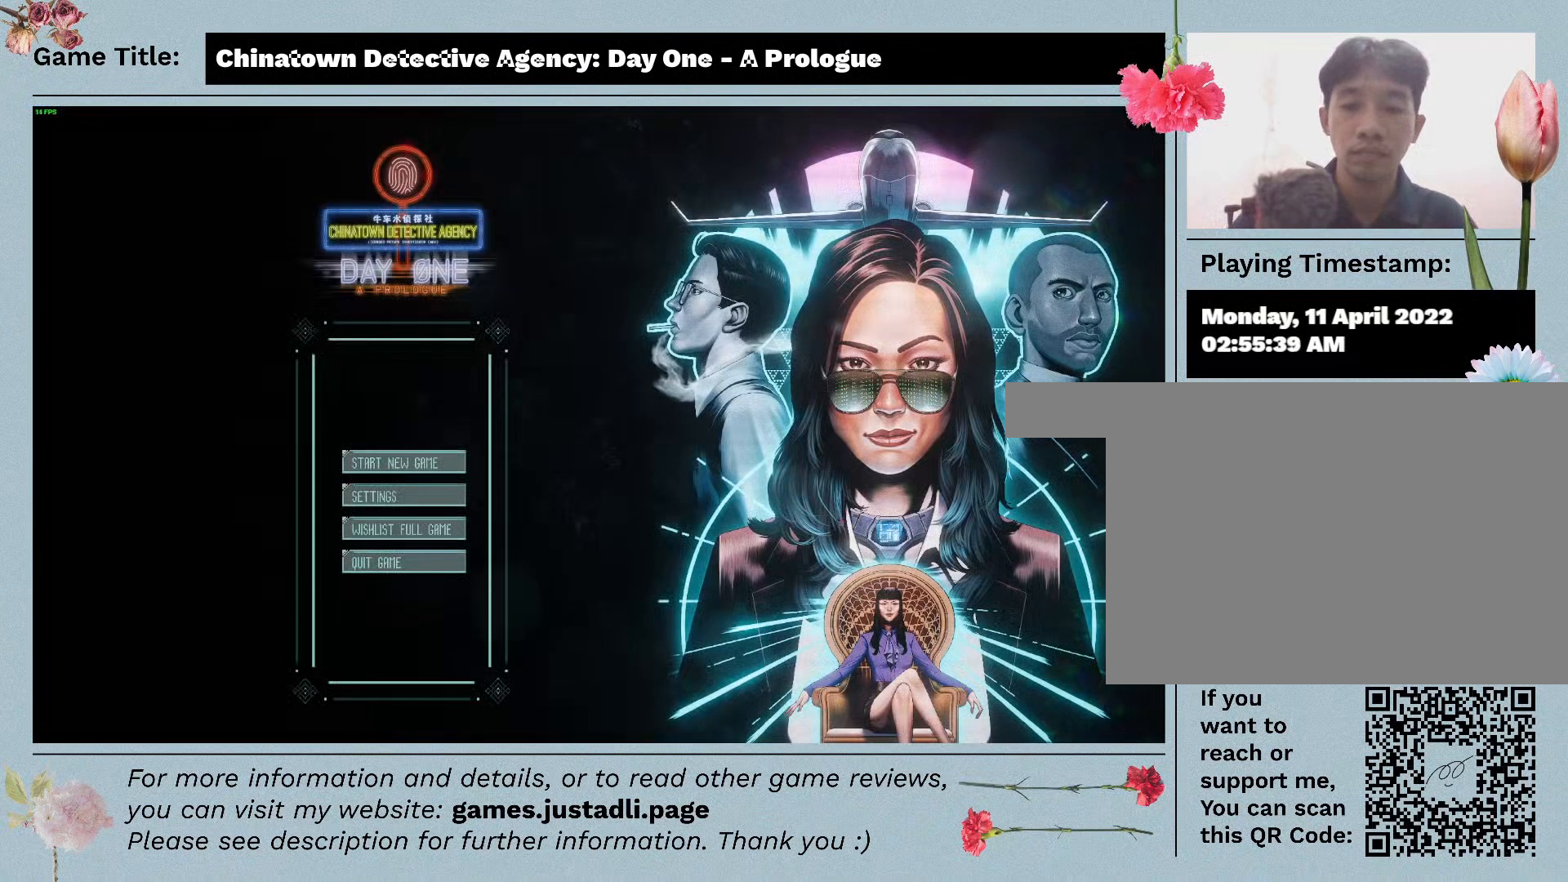
{"keys": [], "mouse": [], "events": []}
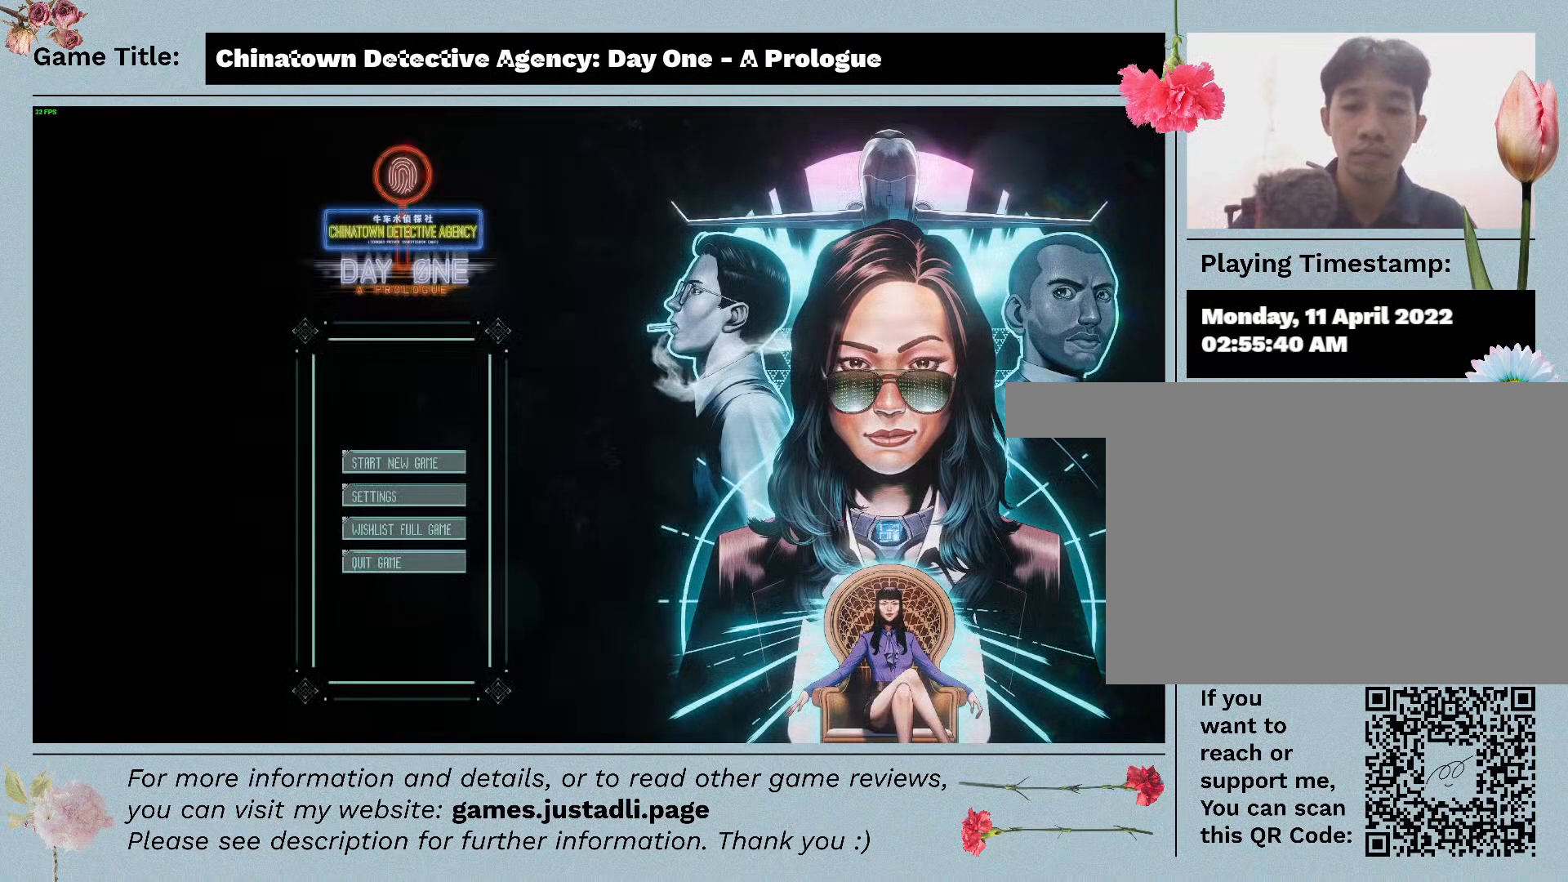
{"keys": [], "mouse": [], "events": []}
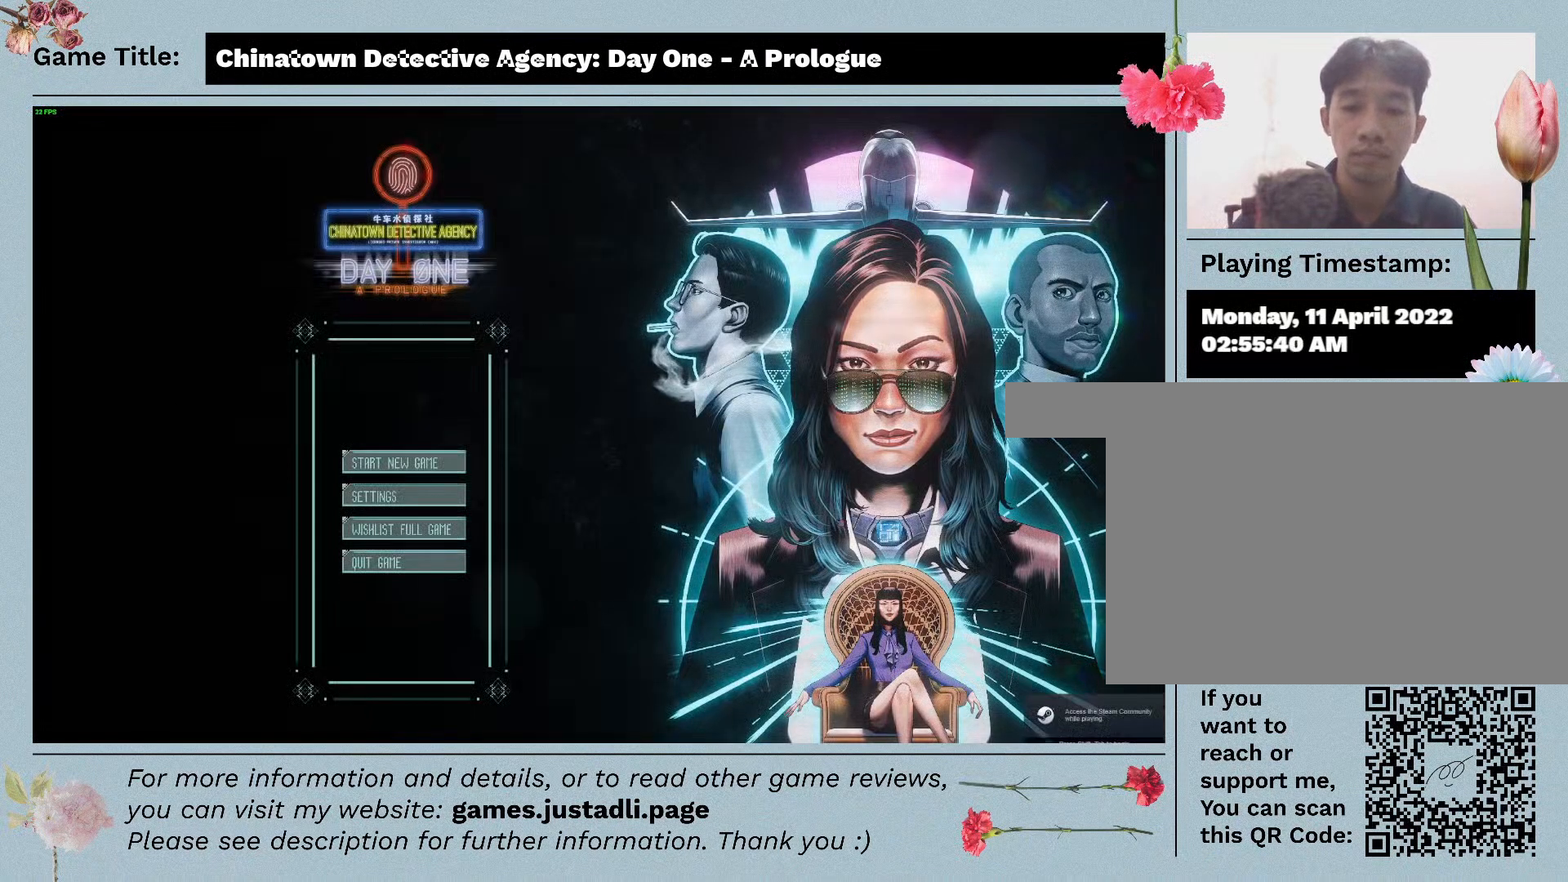
{"keys": [], "mouse": [], "events": []}
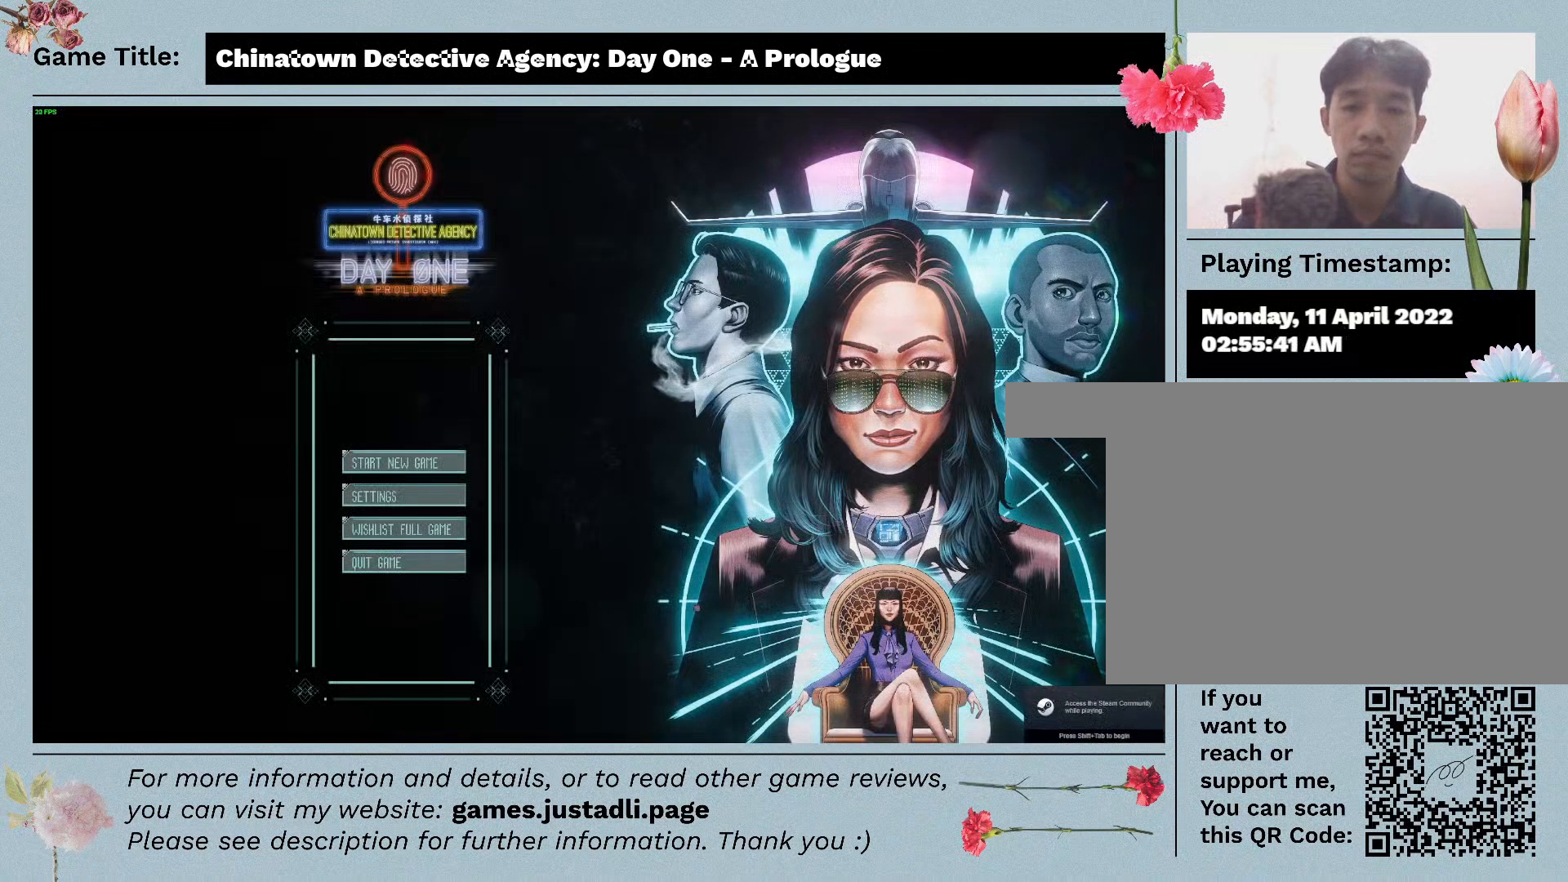
{"keys": [], "mouse": [], "events": []}
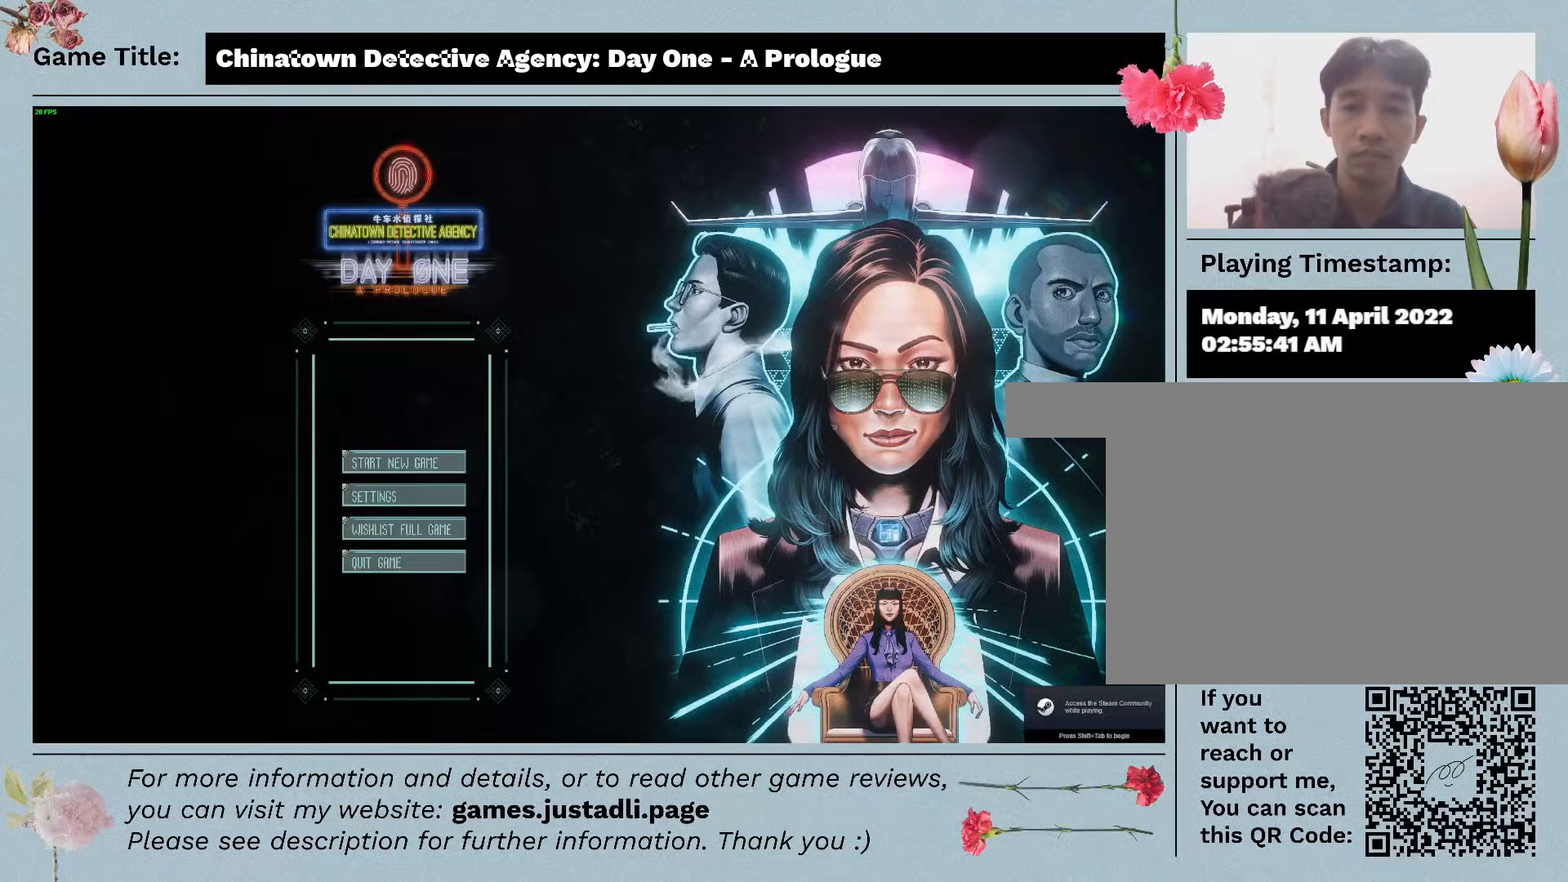
{"keys": [], "mouse": [], "events": []}
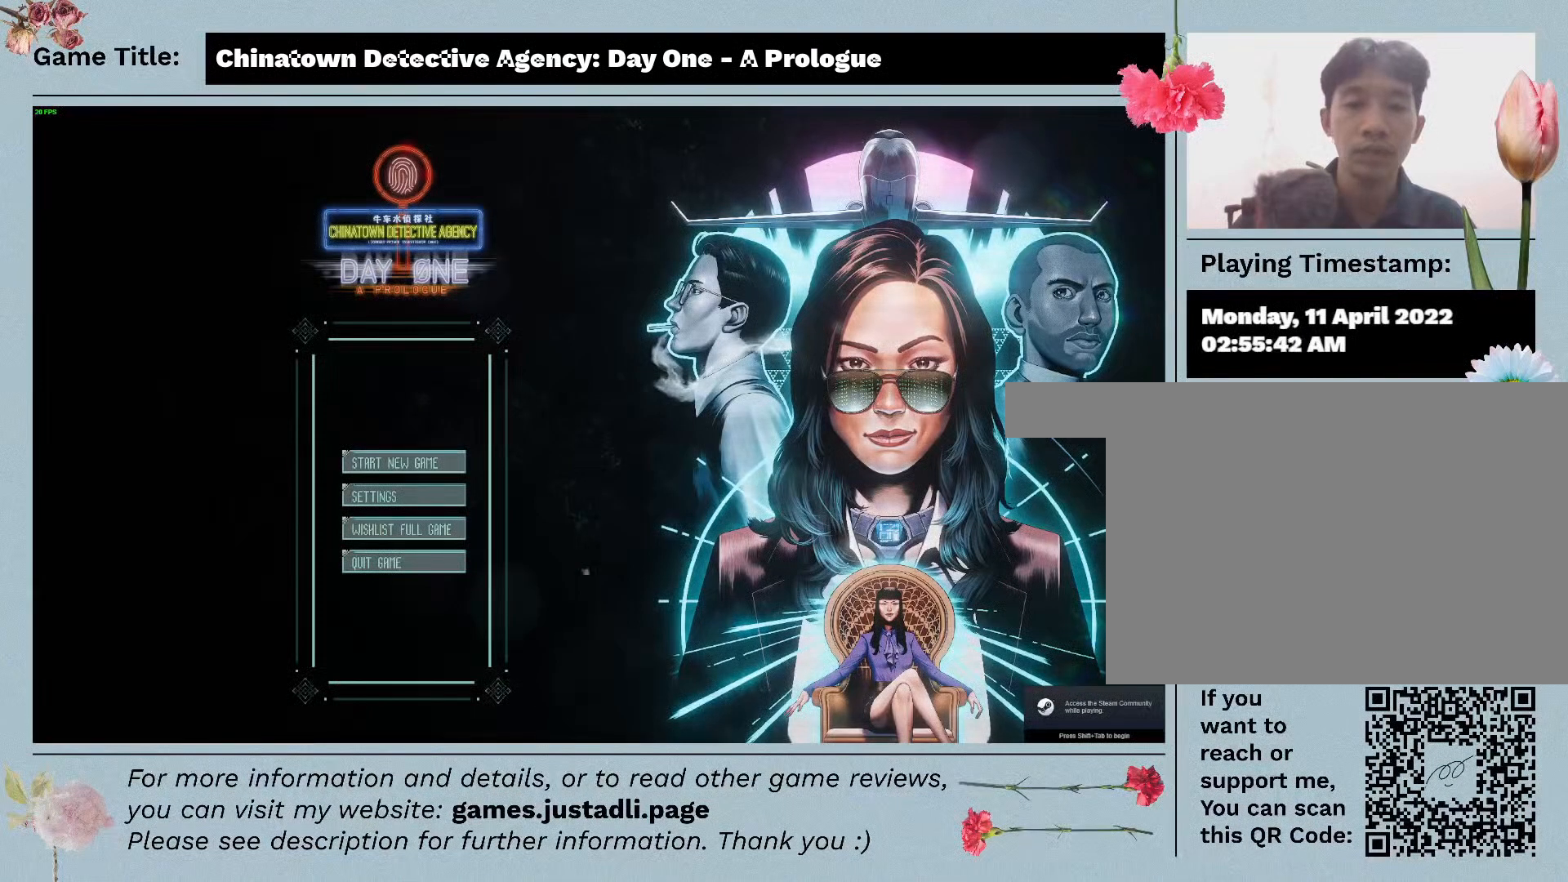
{"keys": [], "mouse": [], "events": []}
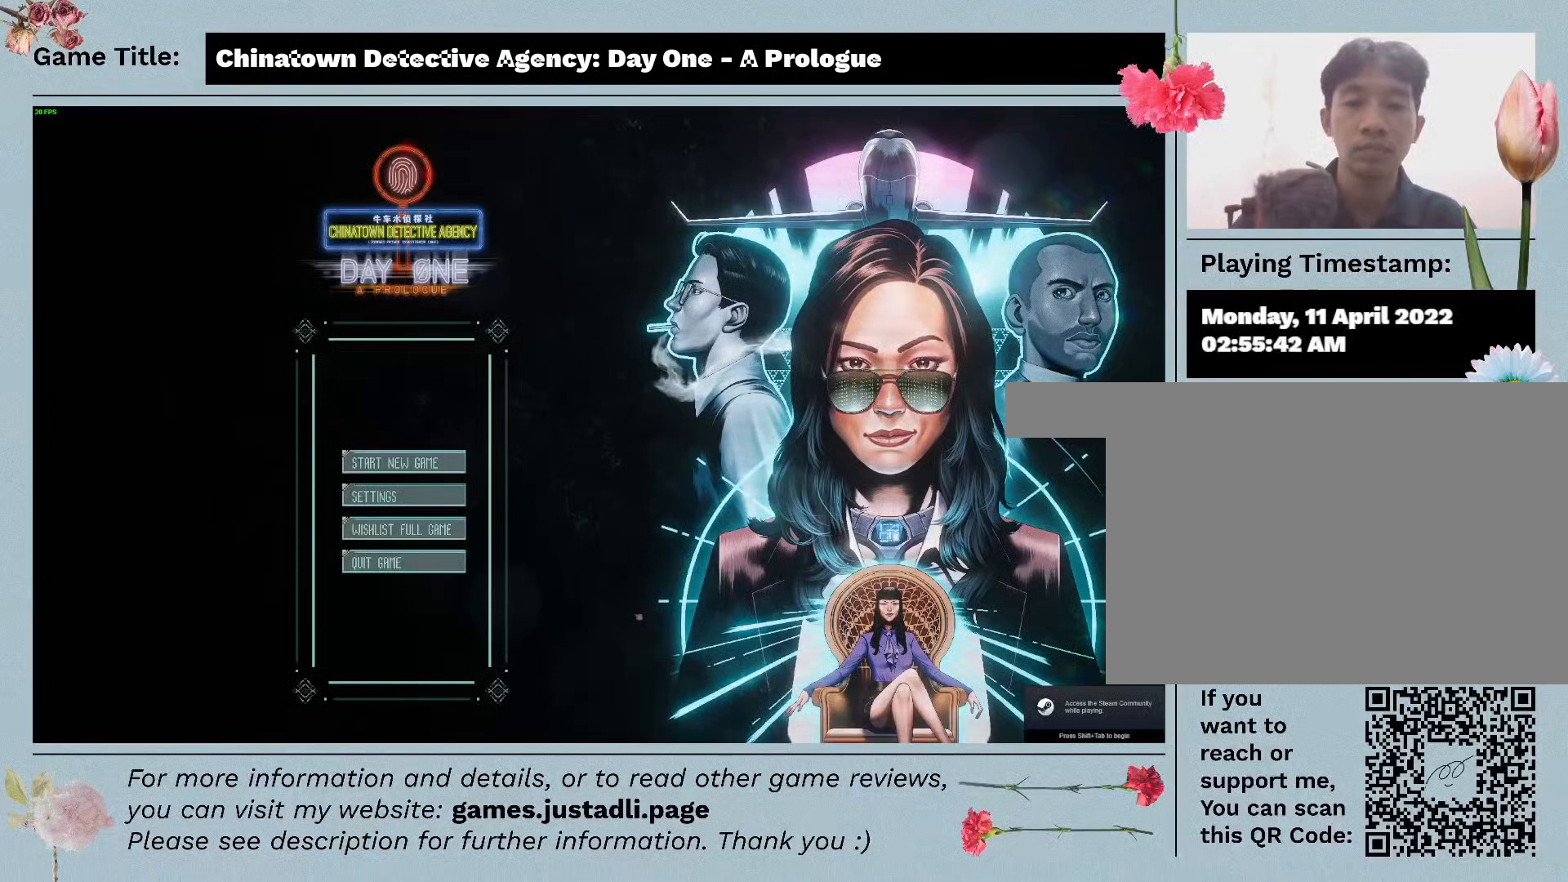
{"keys": [], "mouse": [], "events": []}
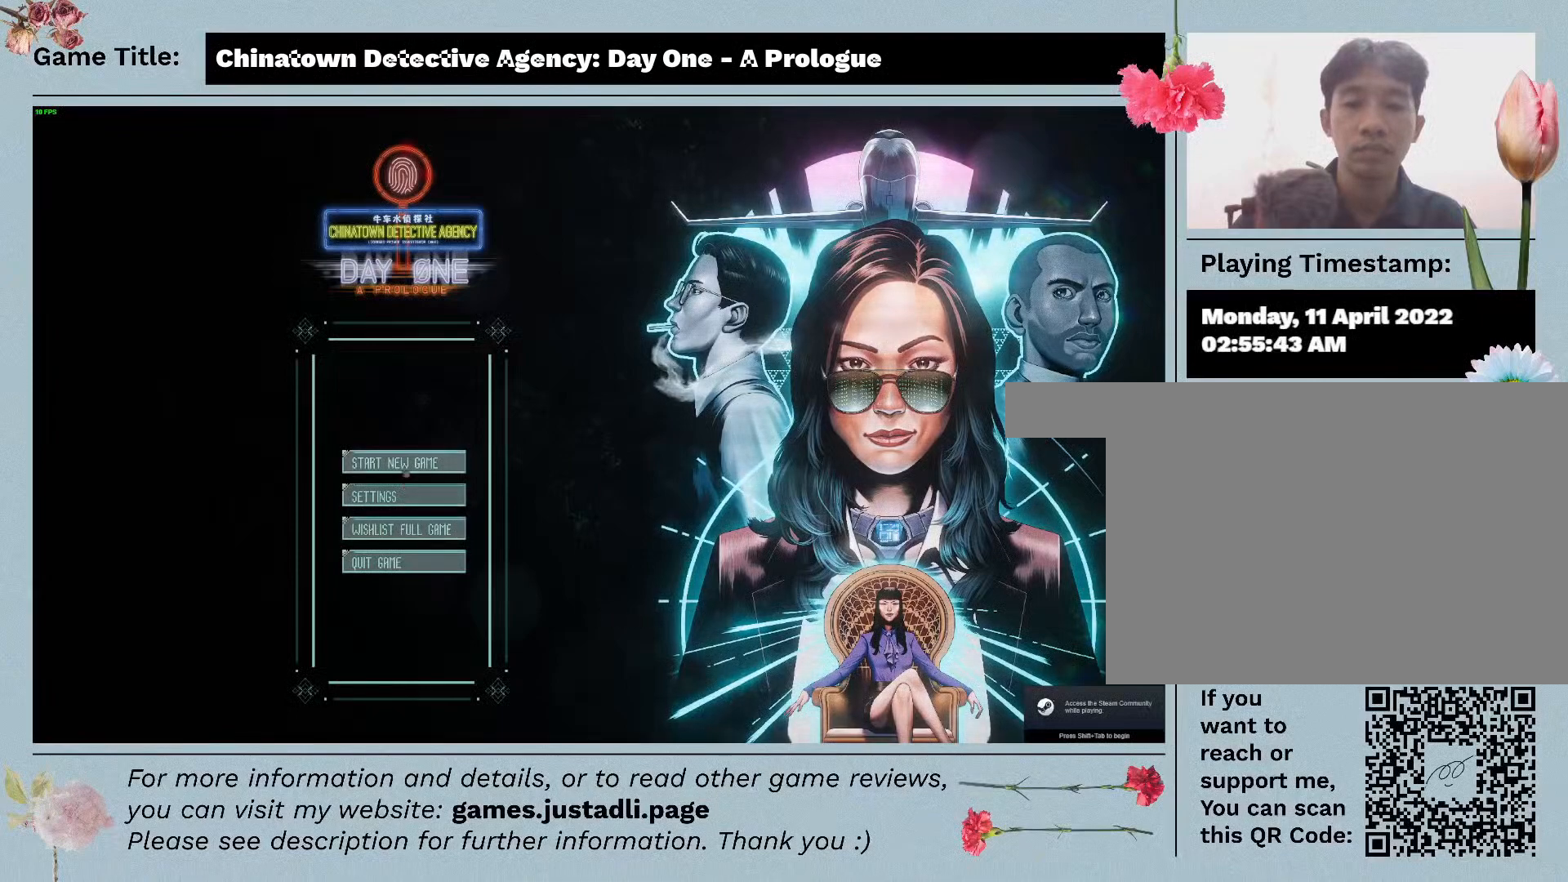
{"keys": [], "mouse": [], "events": []}
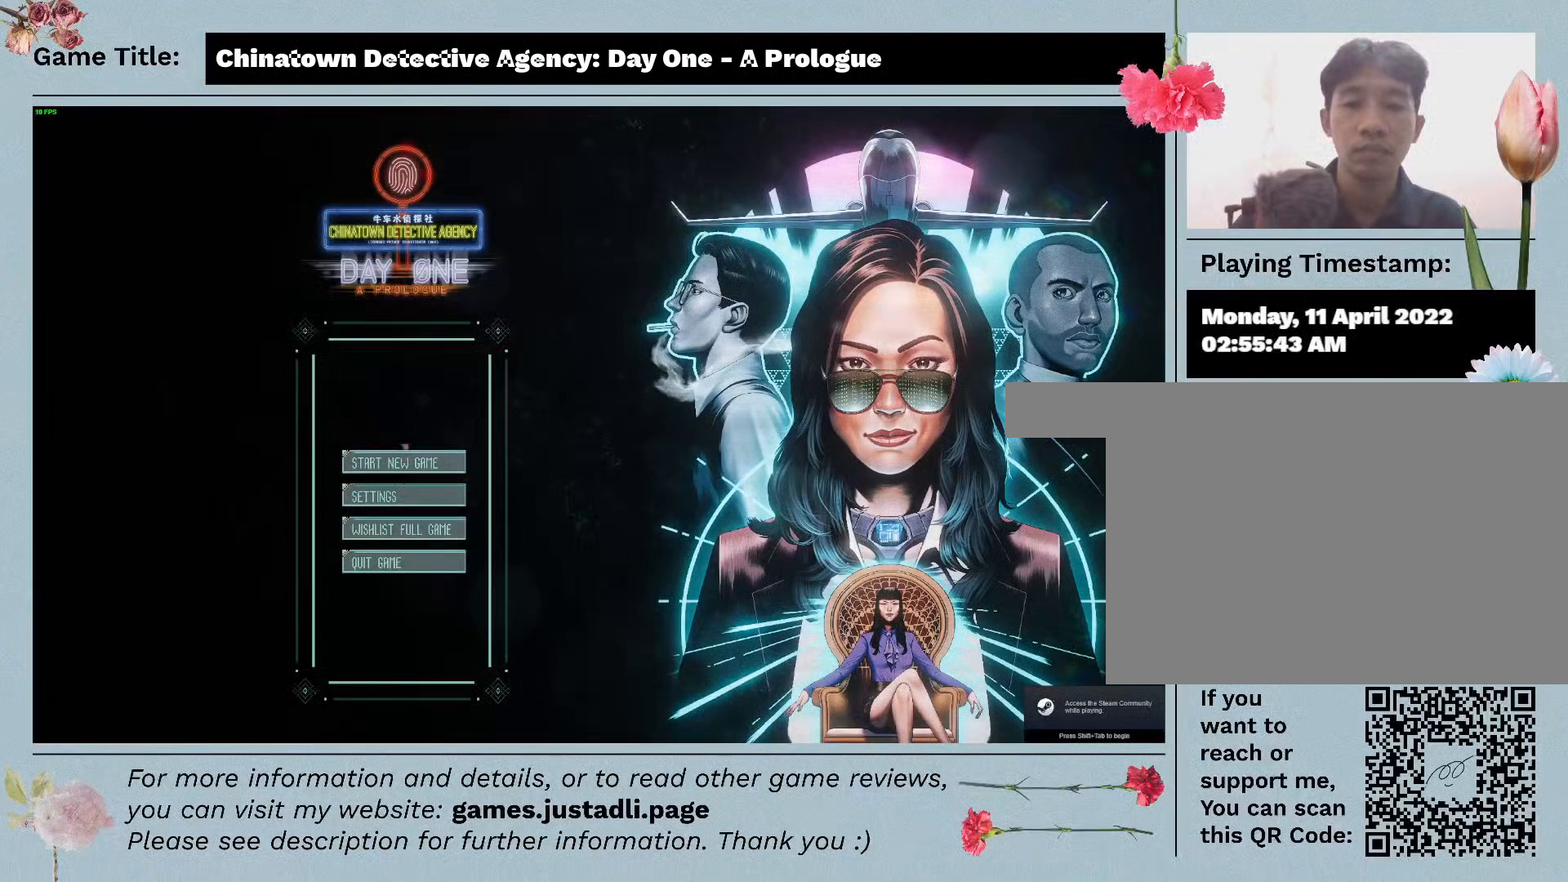
{"keys": [], "mouse": ["left"], "events": [[250, "mouse_left", "down"]]}
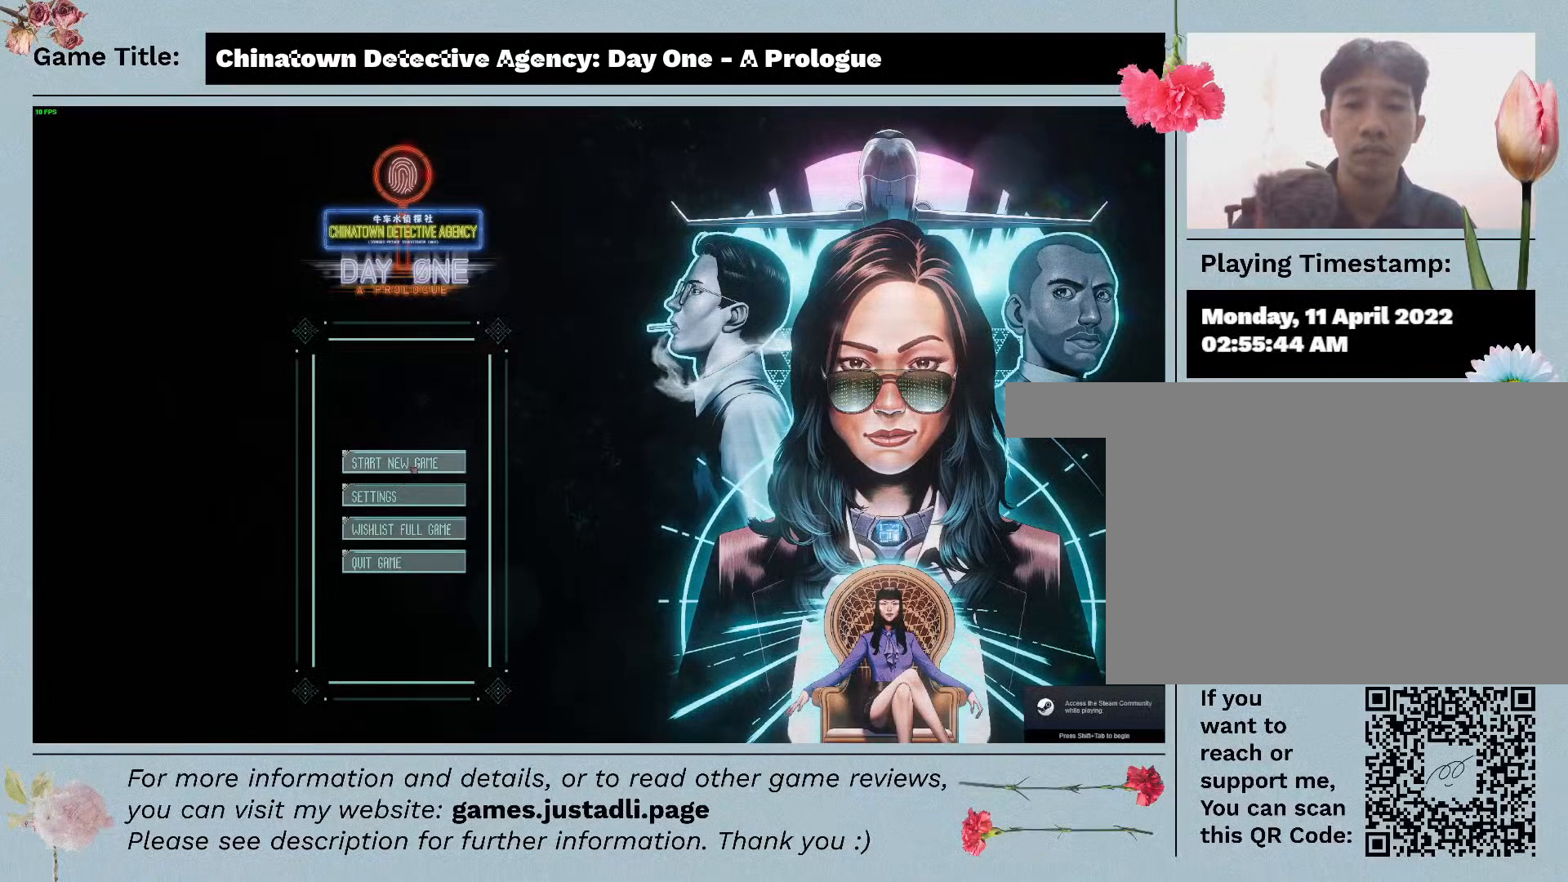
{"keys": [], "mouse": [], "events": [[167, "mouse_left", "up"]]}
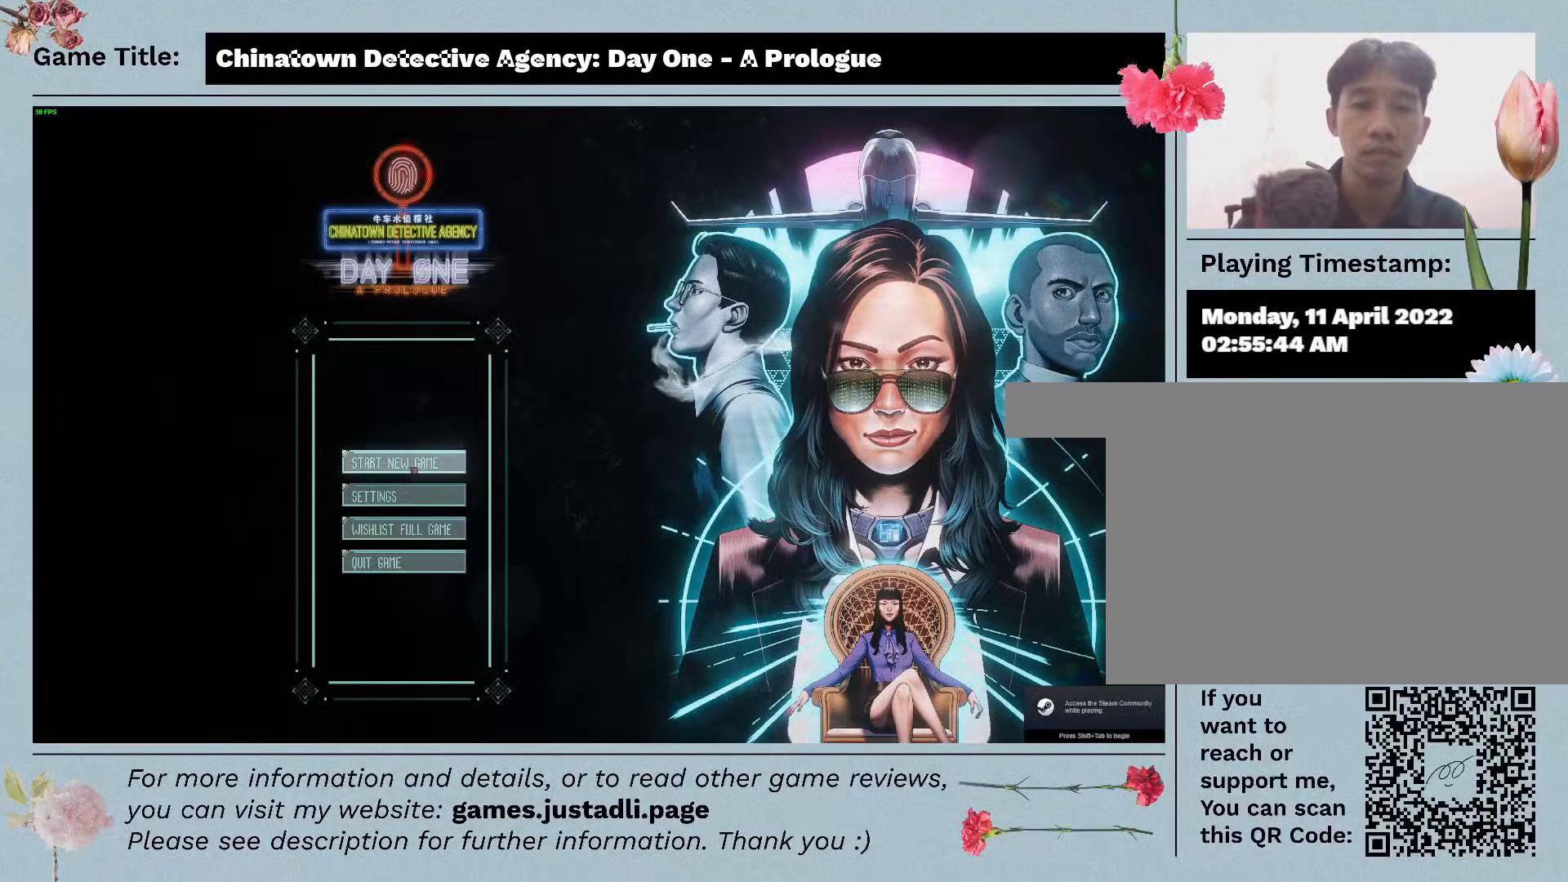
{"keys": [], "mouse": [], "events": []}
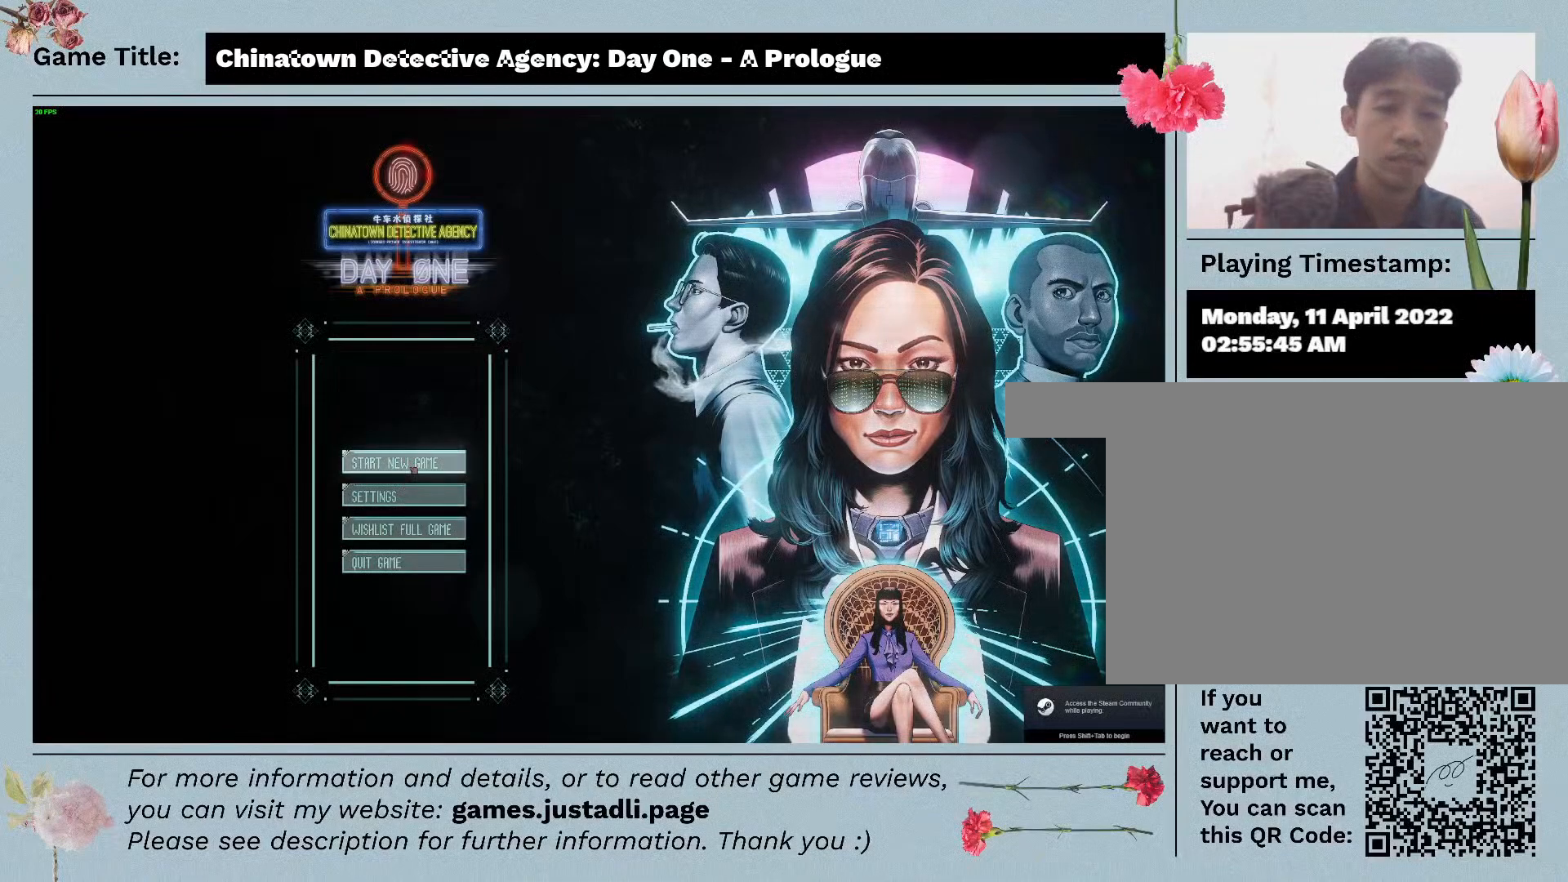
{"keys": [], "mouse": [], "events": []}
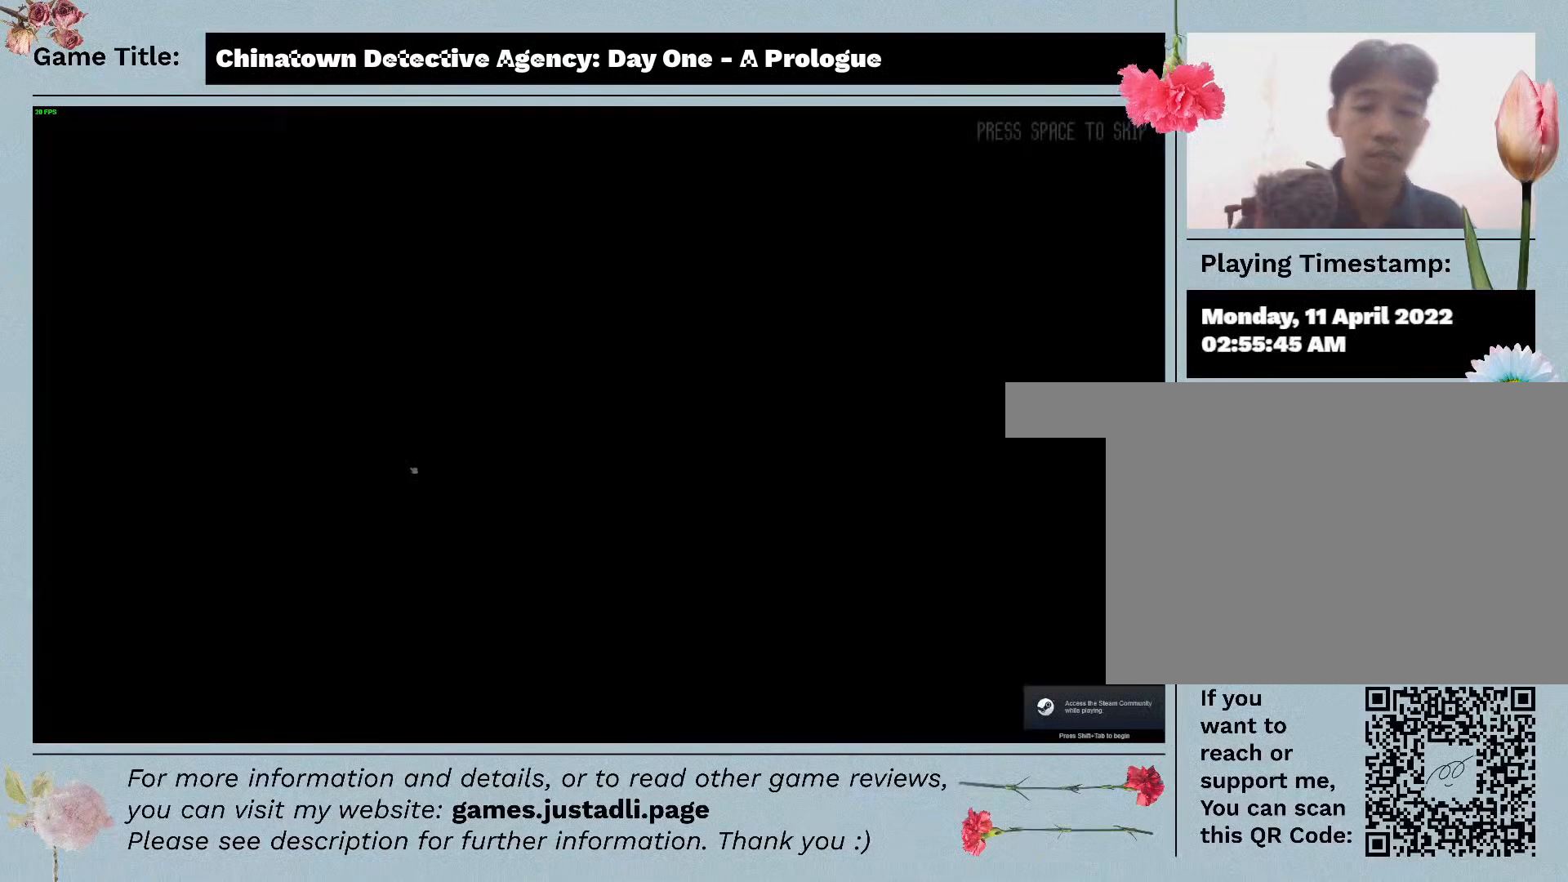
{"keys": [], "mouse": [], "events": []}
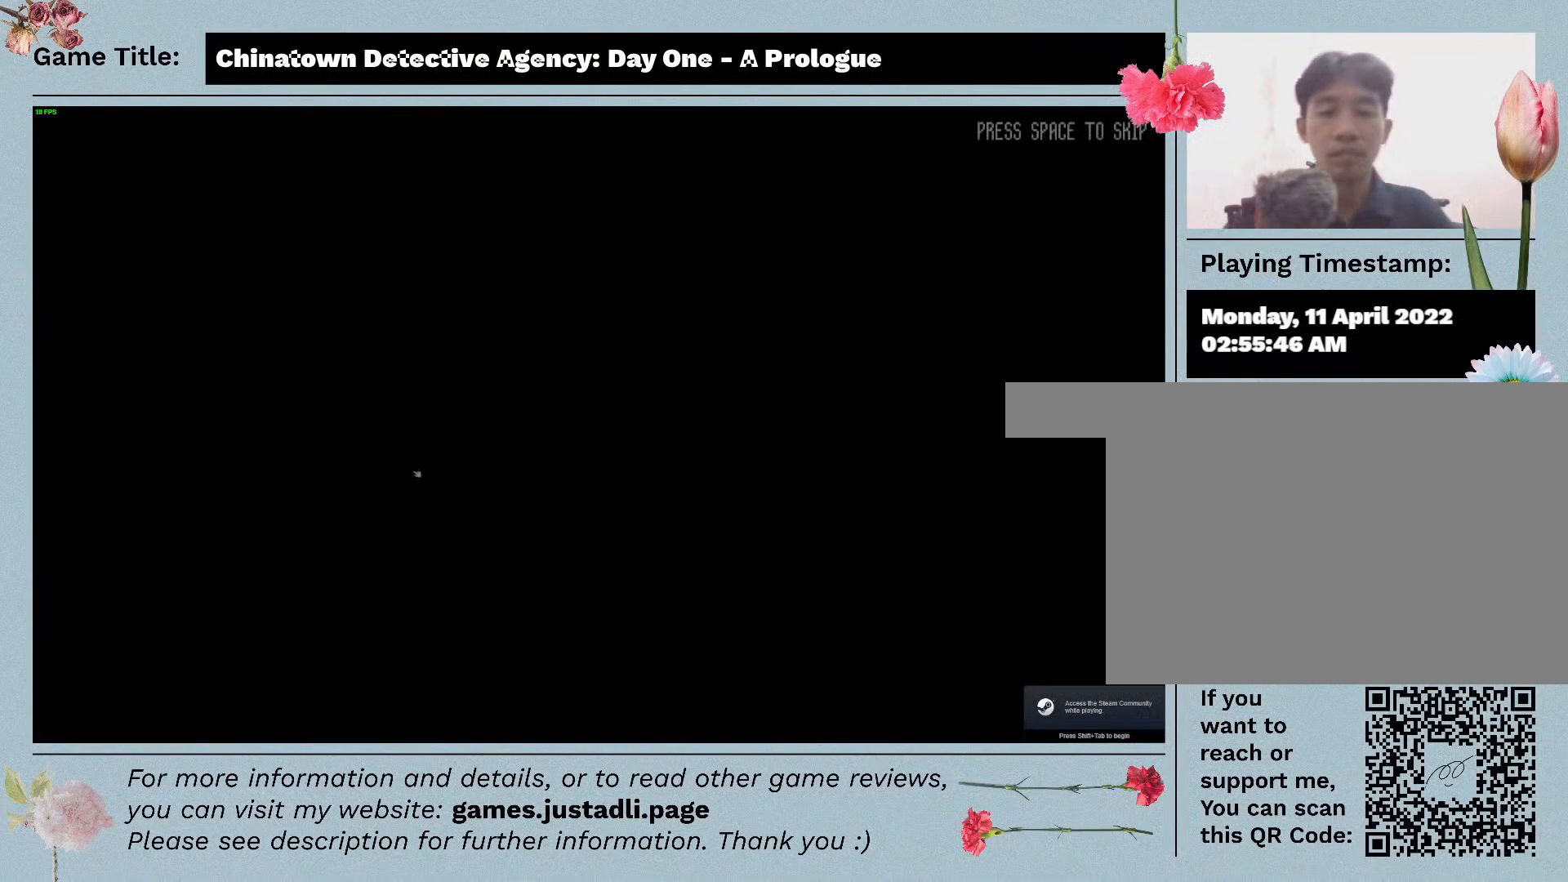
{"keys": [], "mouse": [], "events": []}
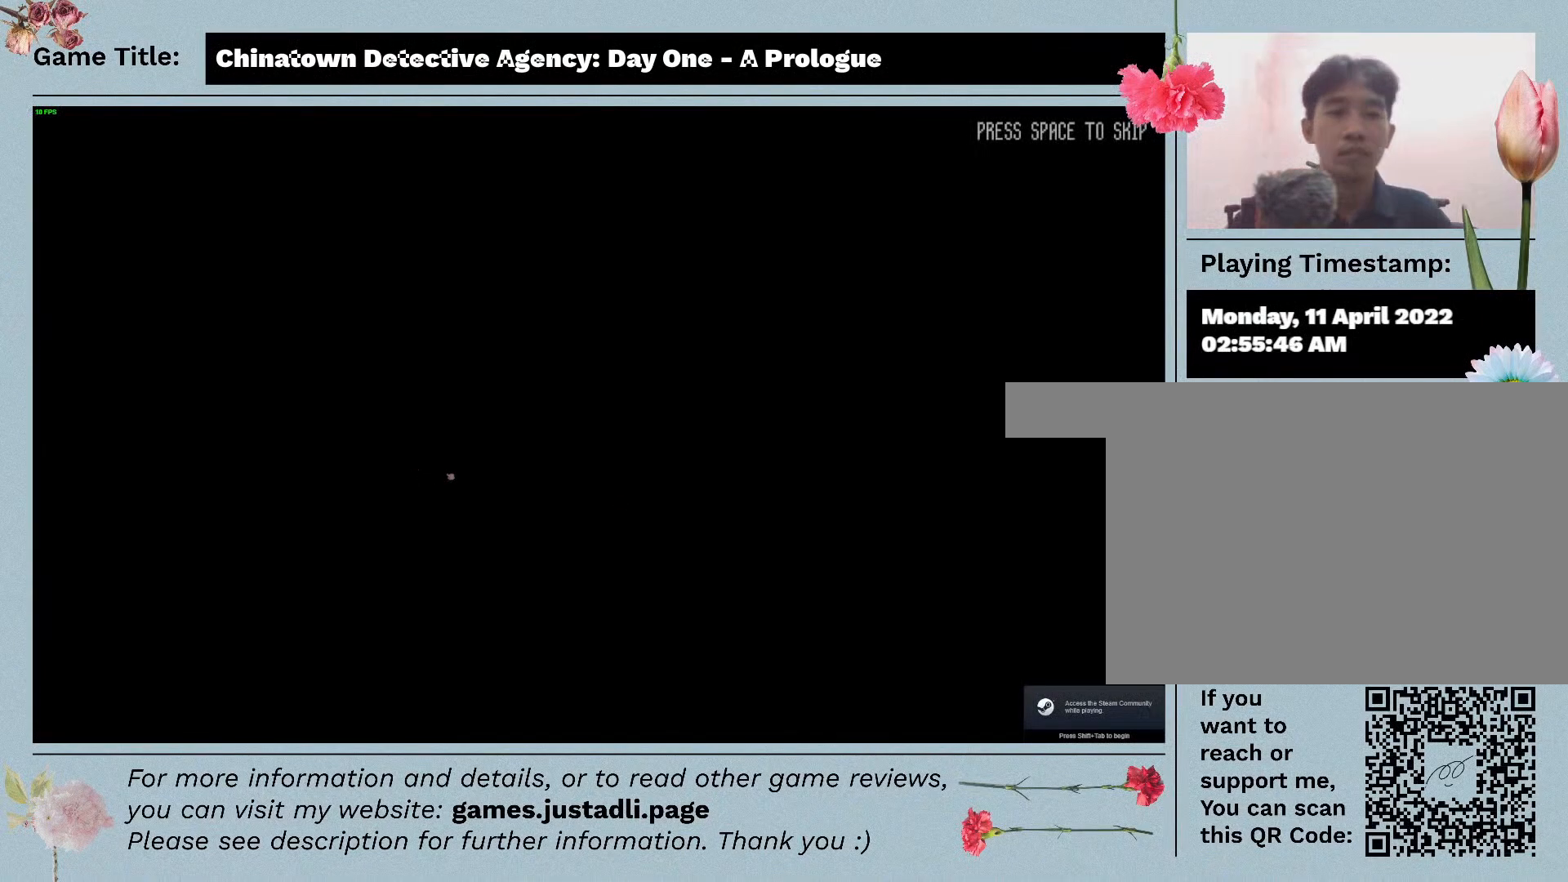
{"keys": [], "mouse": [], "events": []}
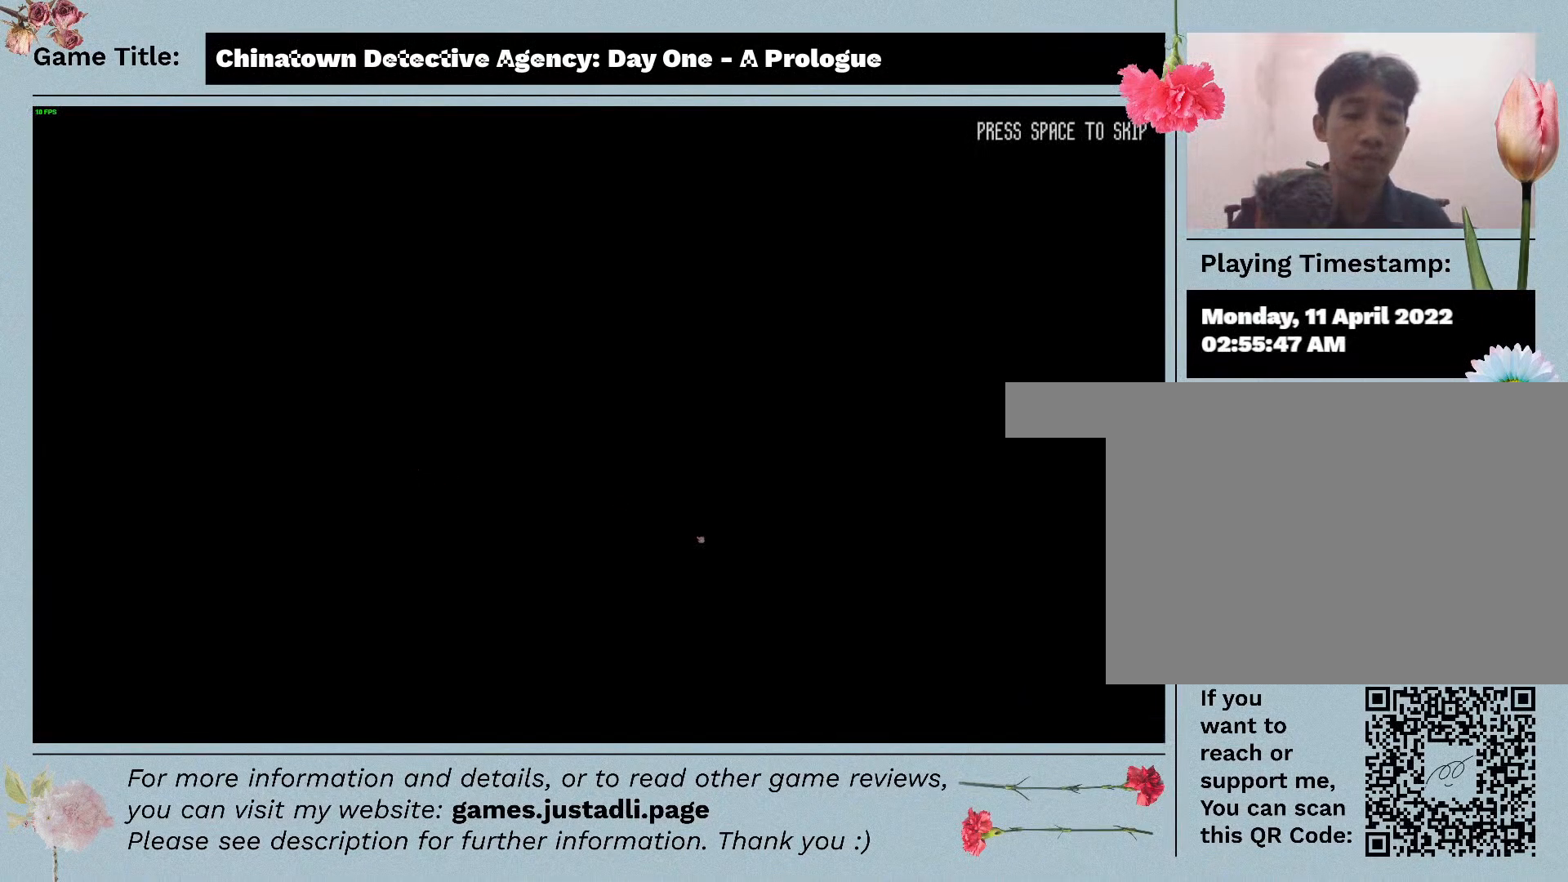
{"keys": ["space"], "mouse": [], "events": [[83, "space", "down"]]}
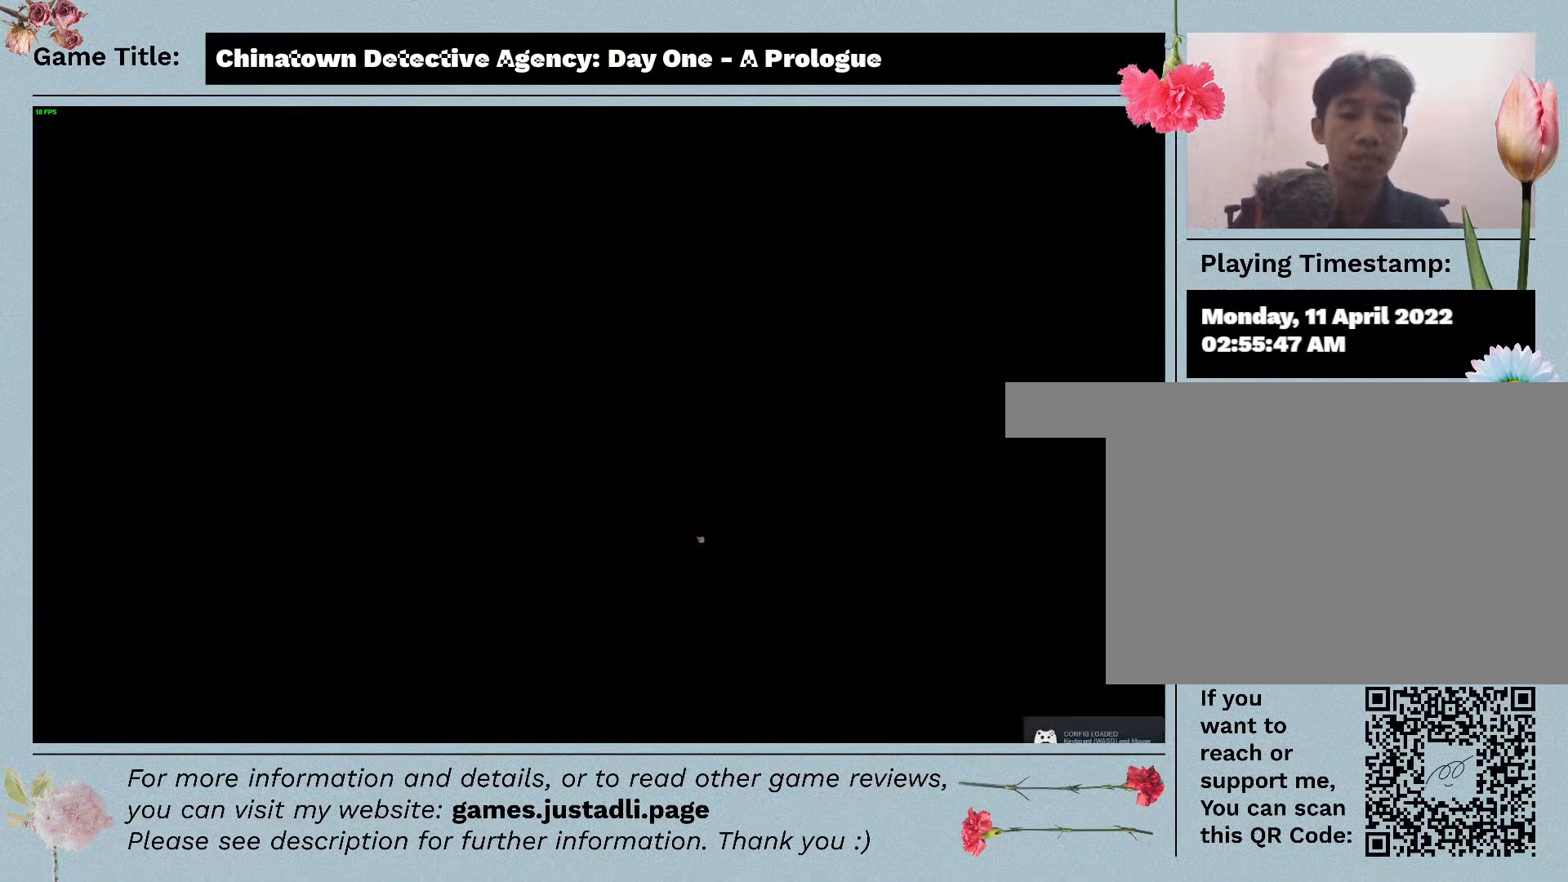
{"keys": [], "mouse": [], "events": [[250, "space", "up"]]}